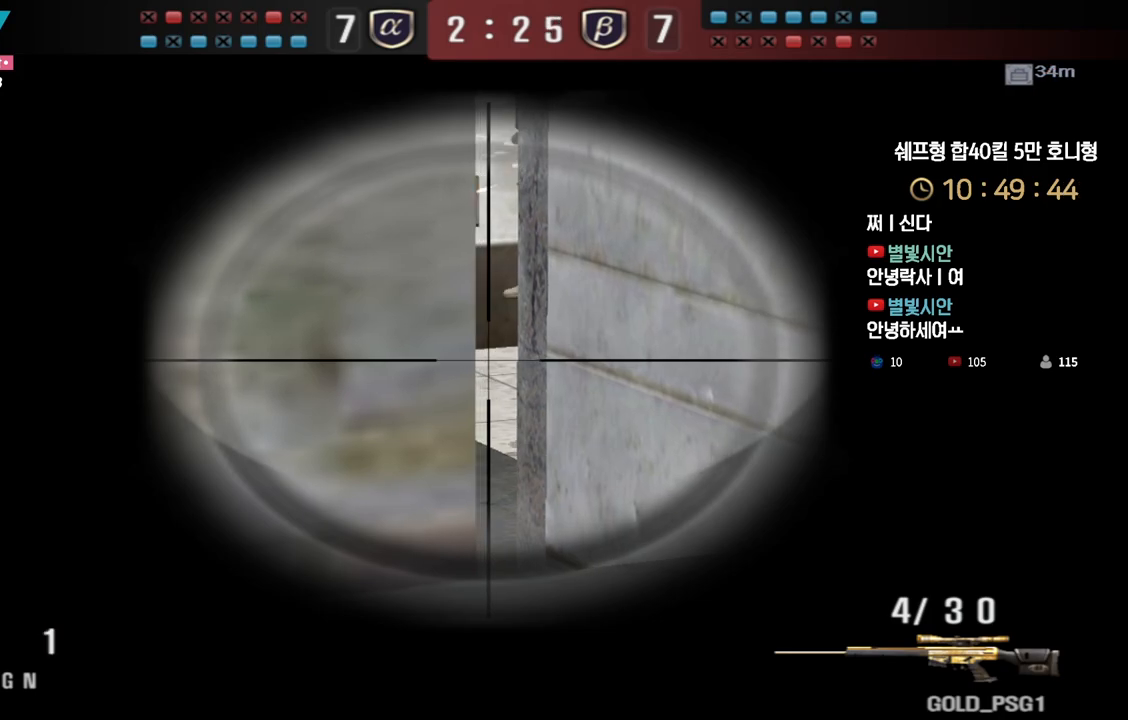
Gameplay with keyboard; each line is a JSON object with the keys held at the frame after it. "events" lists presses ("down") and releases ("up") of "a", "ctrl", "d", "e", "f", "q", "r", "s", "shift", "space", "tab" and "w" between this image and that frame as [ms after this image, input, new state], when the widget could be followed in between. No other keys are recorded. Mouse input is not recorded.
{"keys": ["a", "w"], "events": [[33, "a", "down"], [50, "a", "up"], [283, "a", "down"], [283, "w", "down"], [317, "ctrl", "up"]]}
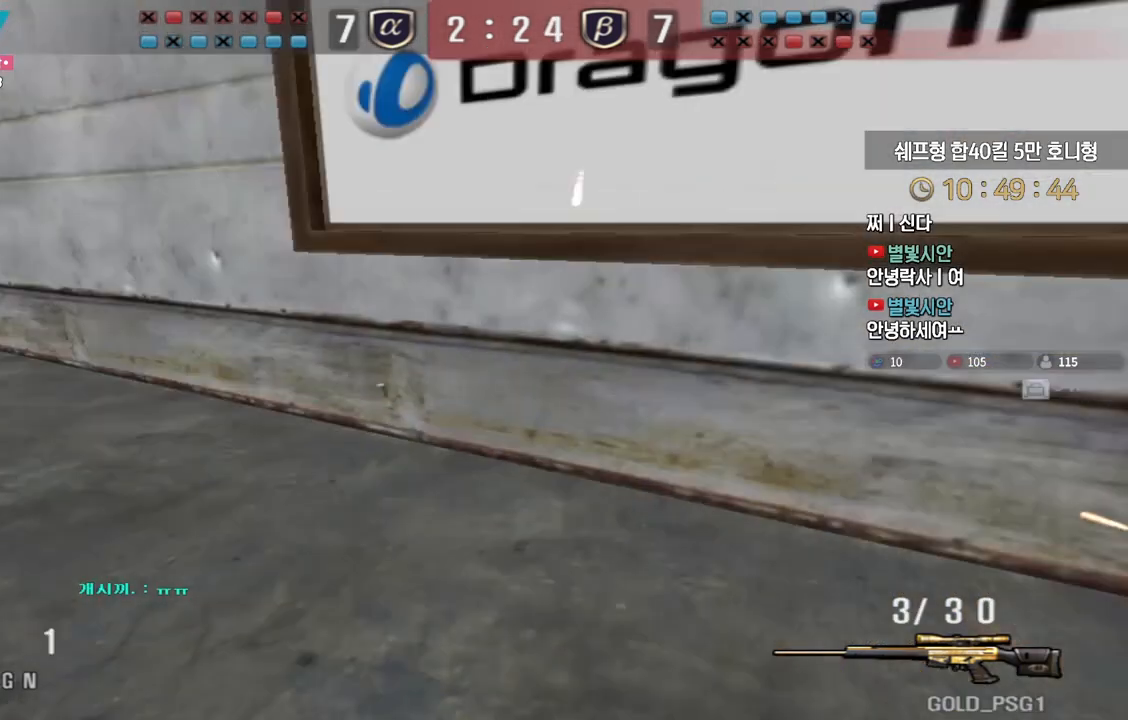
{"keys": ["a", "w"], "events": []}
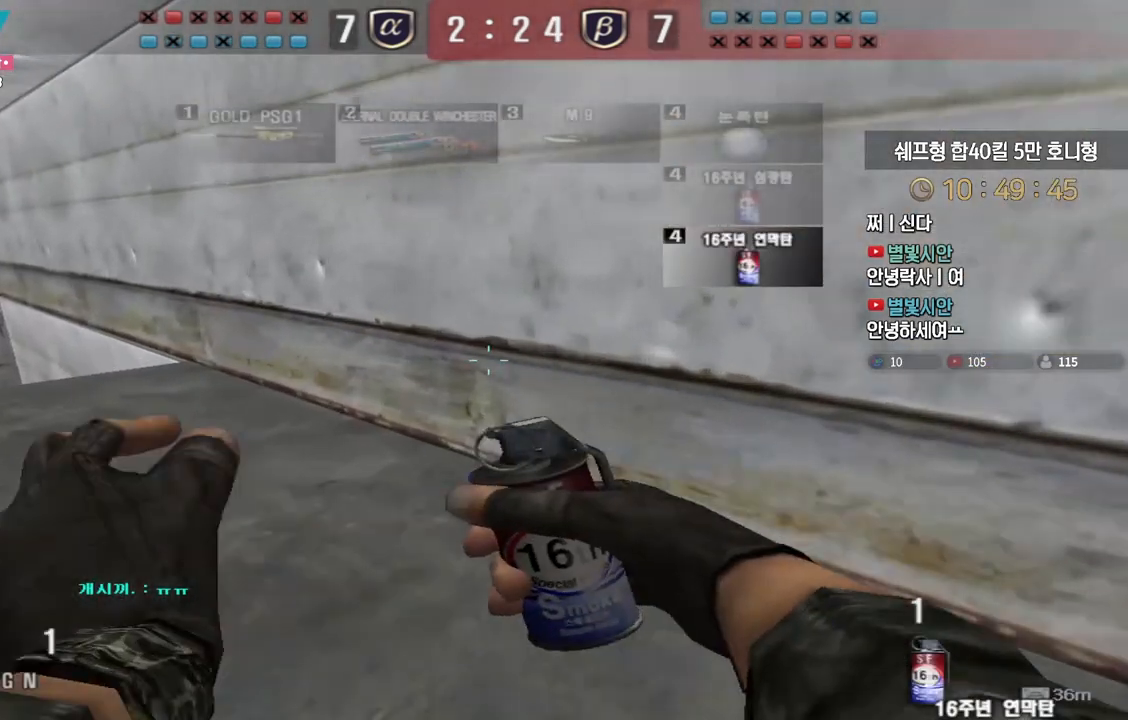
{"keys": ["a", "w"], "events": []}
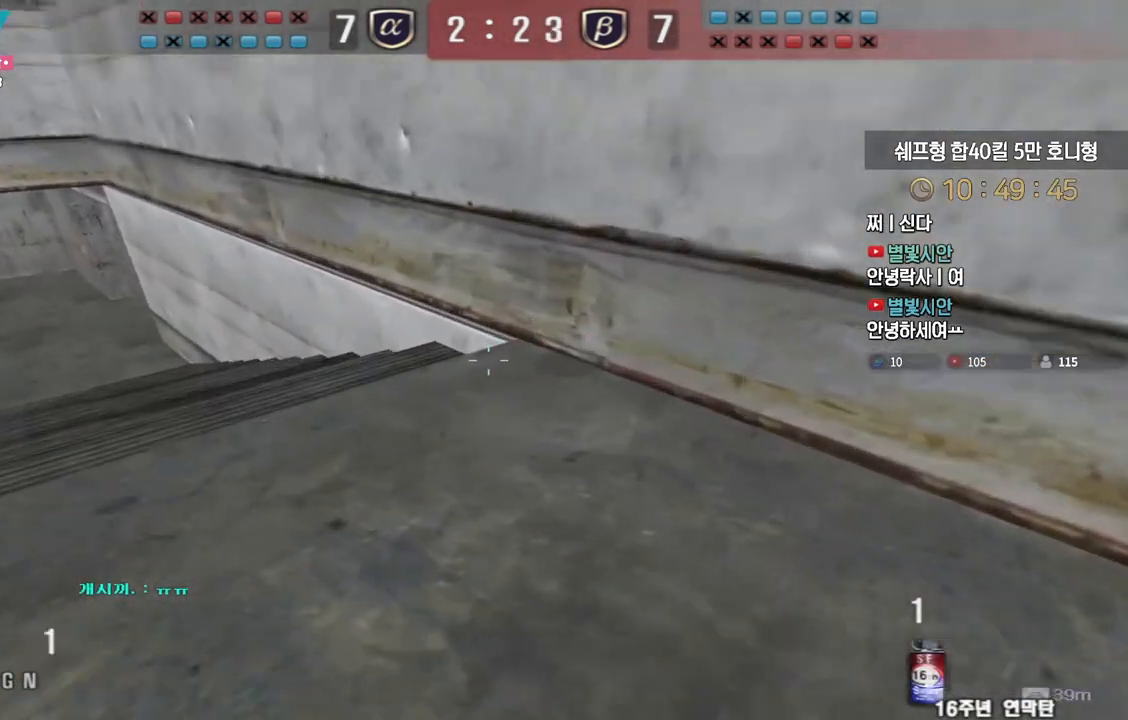
{"keys": ["a", "w"], "events": []}
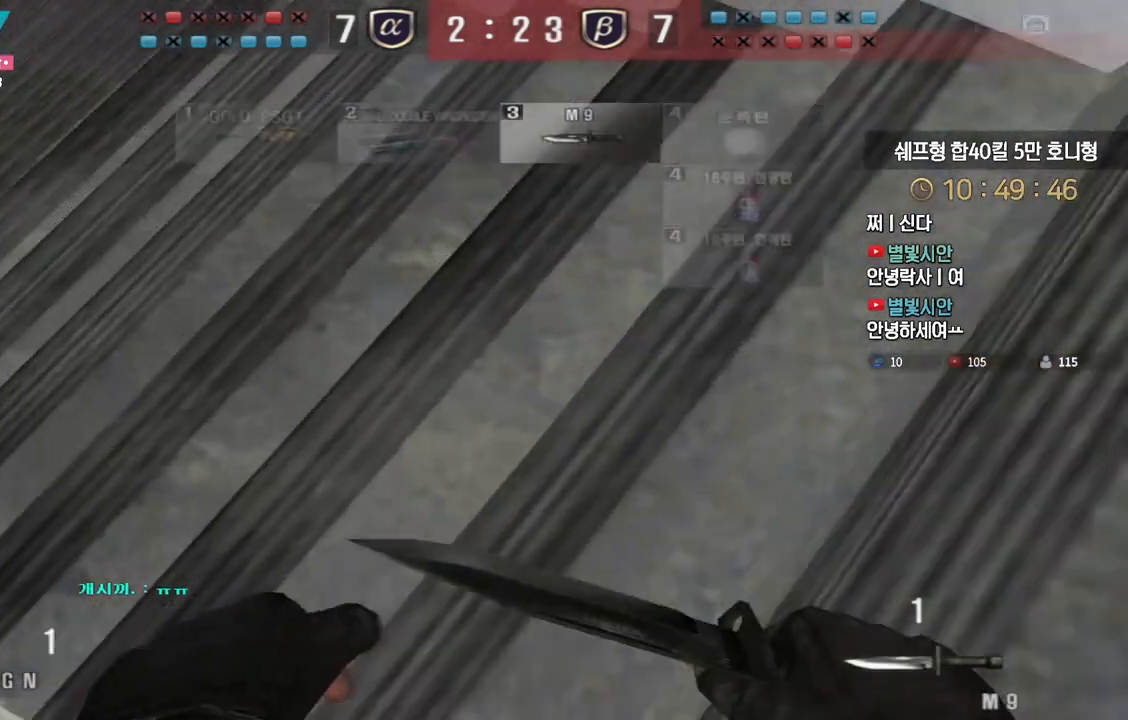
{"keys": ["a", "w"], "events": []}
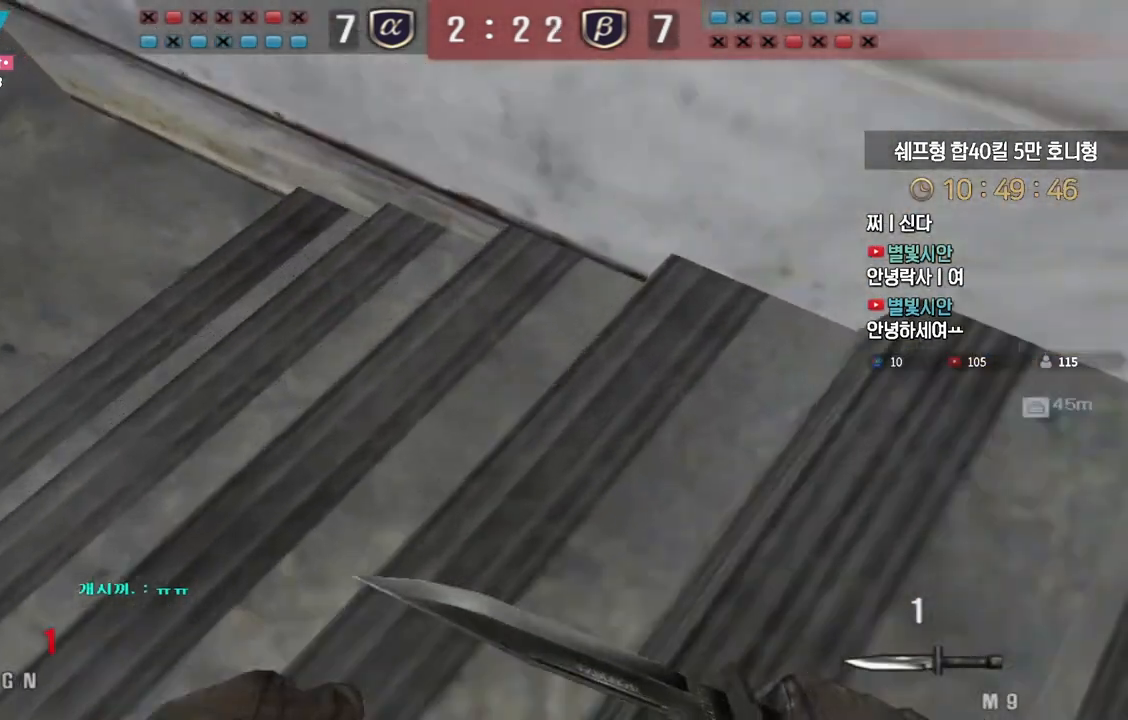
{"keys": ["a", "w"], "events": []}
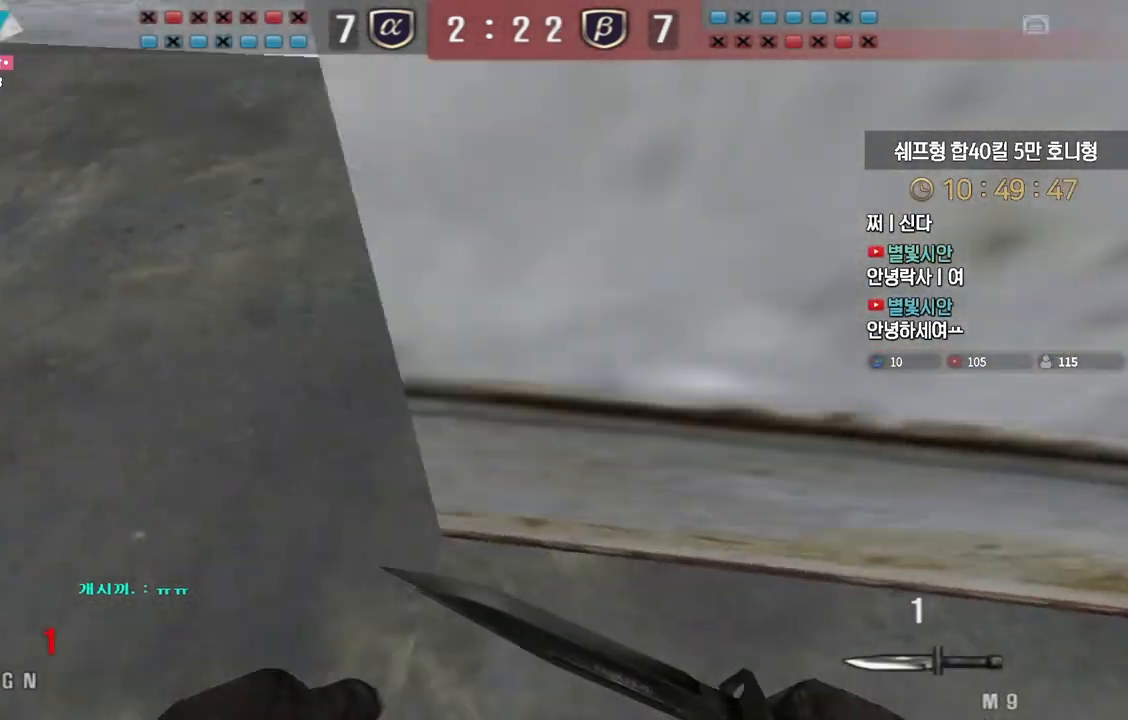
{"keys": ["ctrl"], "events": [[117, "ctrl", "down"], [133, "a", "up"], [133, "w", "up"]]}
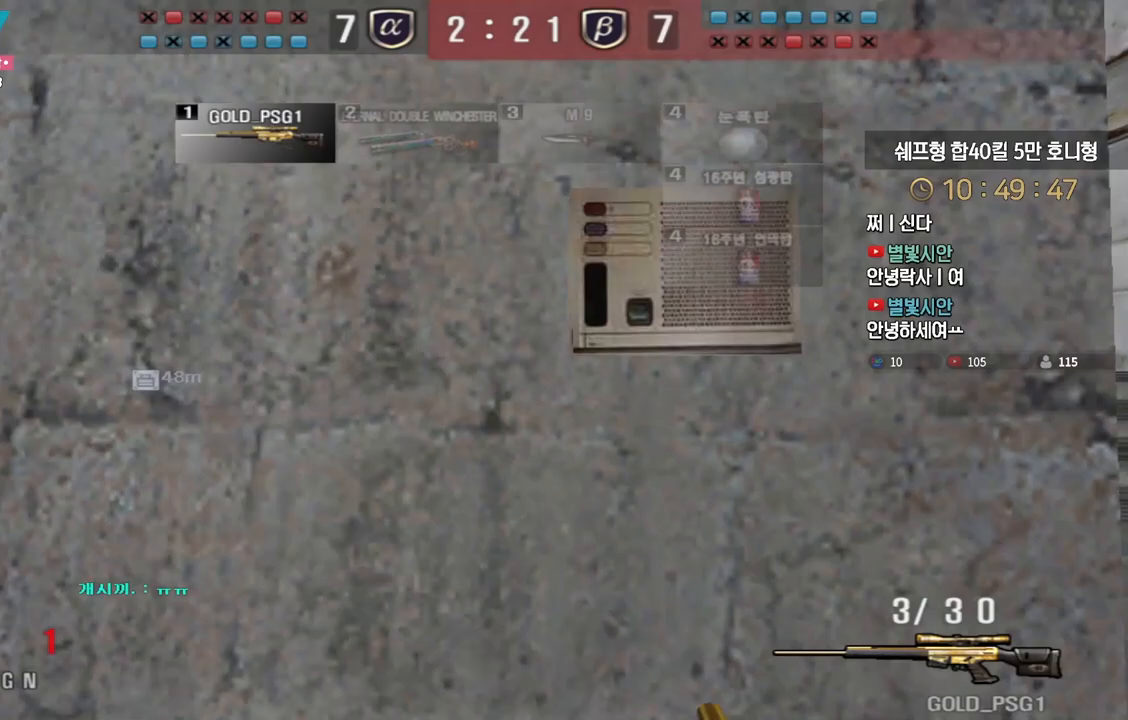
{"keys": ["d", "s"], "events": [[117, "s", "down"], [133, "d", "down"], [333, "ctrl", "up"]]}
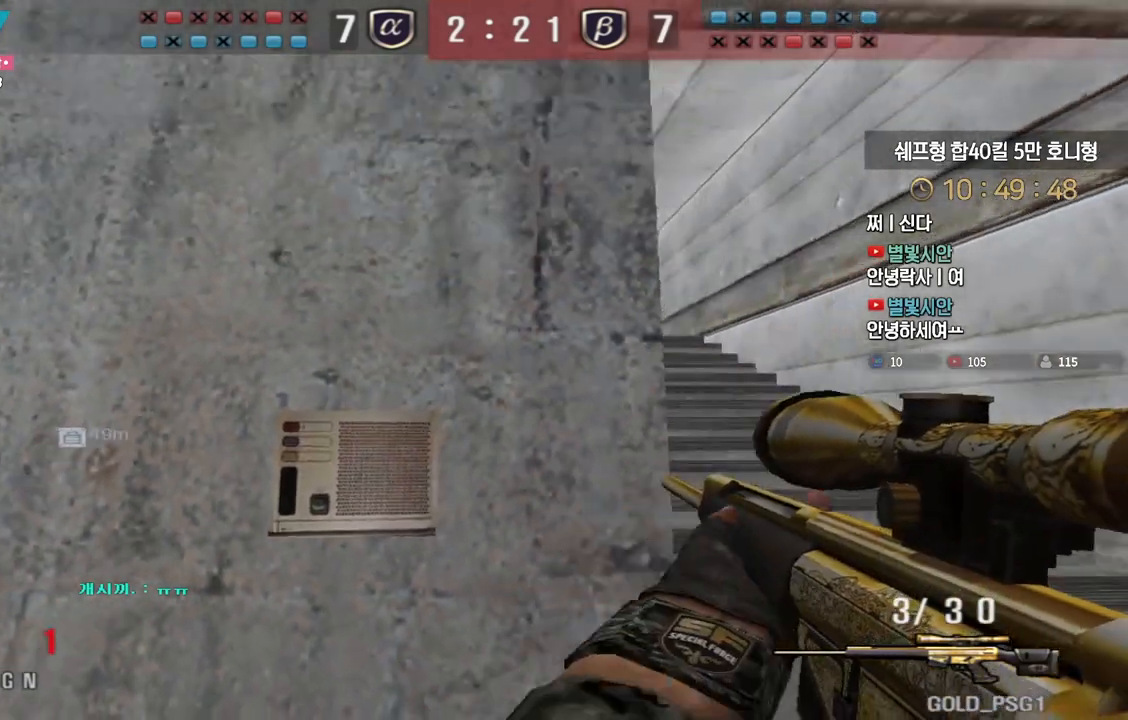
{"keys": ["d", "s"], "events": [[117, "shift", "down"], [150, "s", "up"], [167, "d", "up"], [200, "shift", "up"], [217, "d", "down"], [217, "s", "down"], [333, "shift", "down"], [367, "d", "up"], [367, "s", "up"], [417, "d", "down"], [417, "s", "down"], [417, "shift", "up"]]}
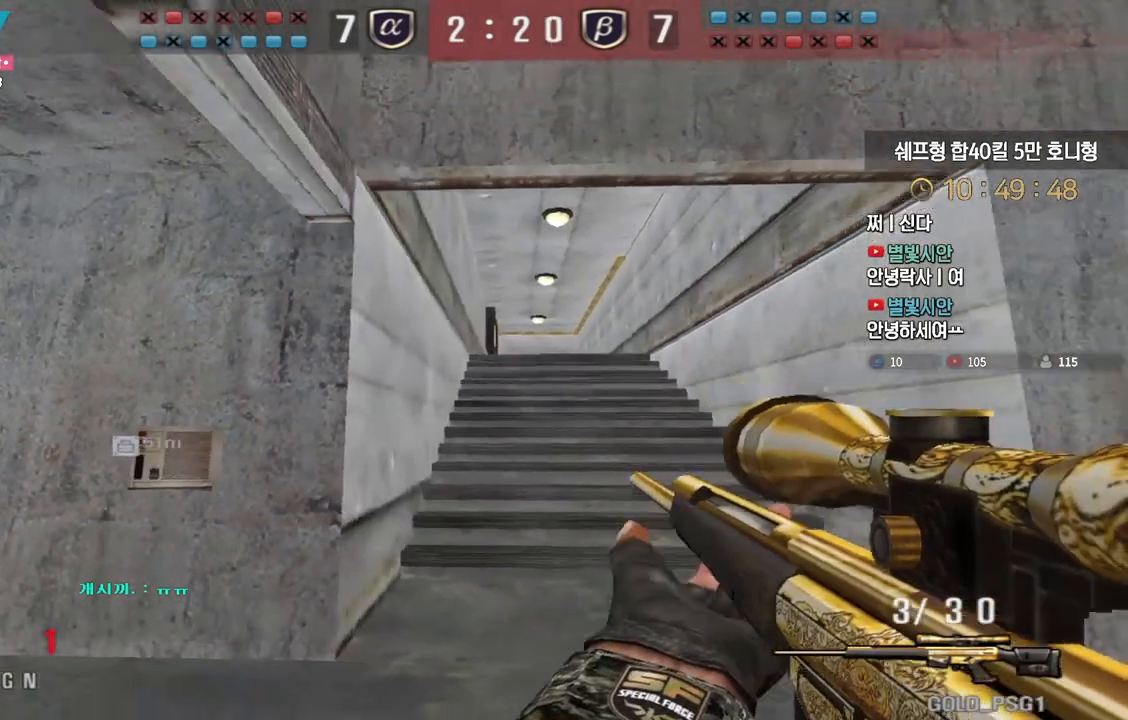
{"keys": ["d", "s", "shift"], "events": [[67, "s", "up"], [333, "shift", "down"], [367, "d", "up"], [433, "d", "down"], [433, "s", "down"]]}
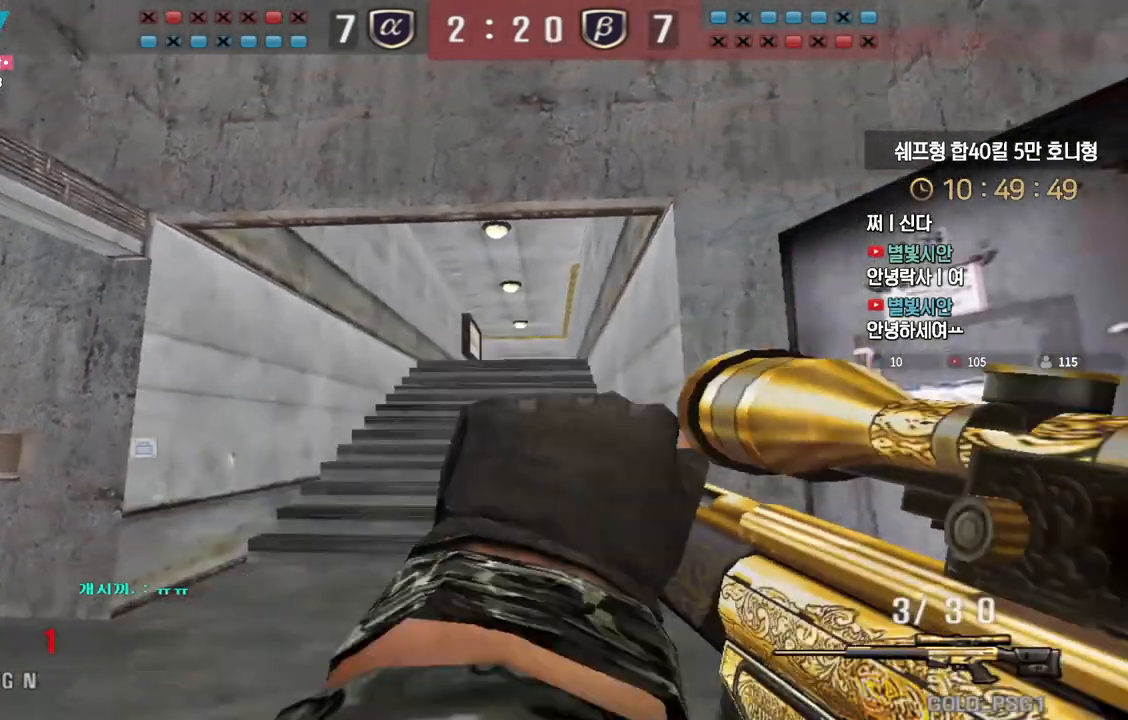
{"keys": ["shift"], "events": [[17, "s", "up"], [100, "s", "down"], [450, "d", "up"], [450, "s", "up"]]}
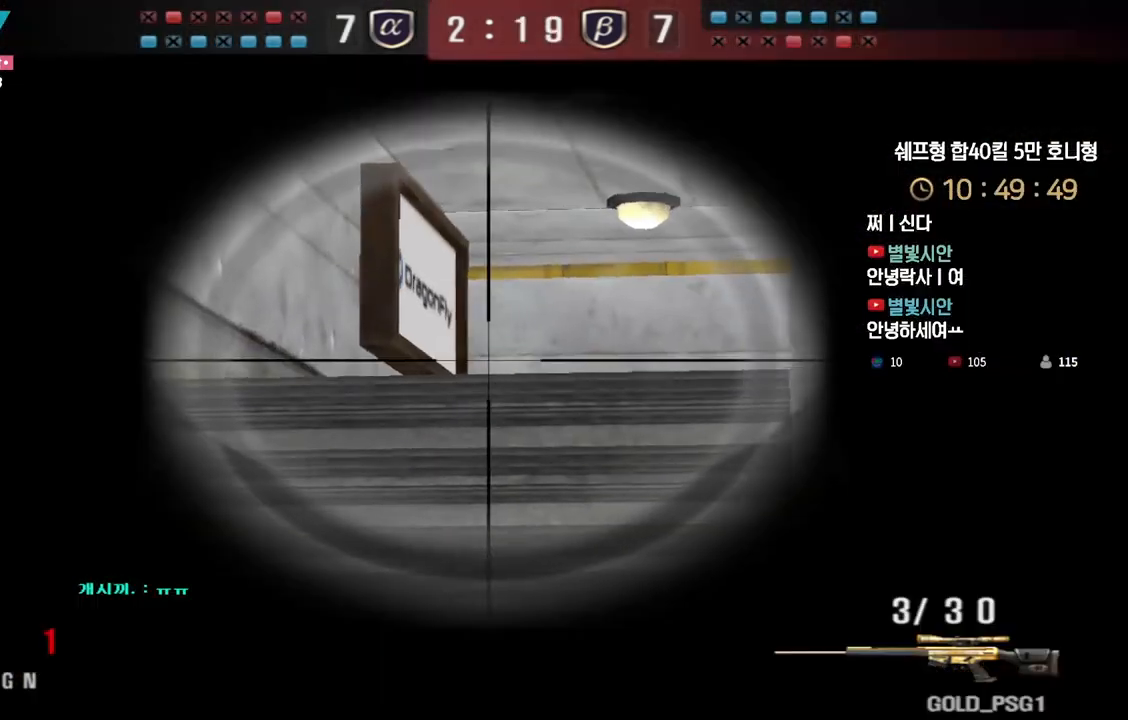
{"keys": ["shift"], "events": [[167, "d", "down"], [200, "s", "down"], [267, "d", "up"], [283, "s", "up"]]}
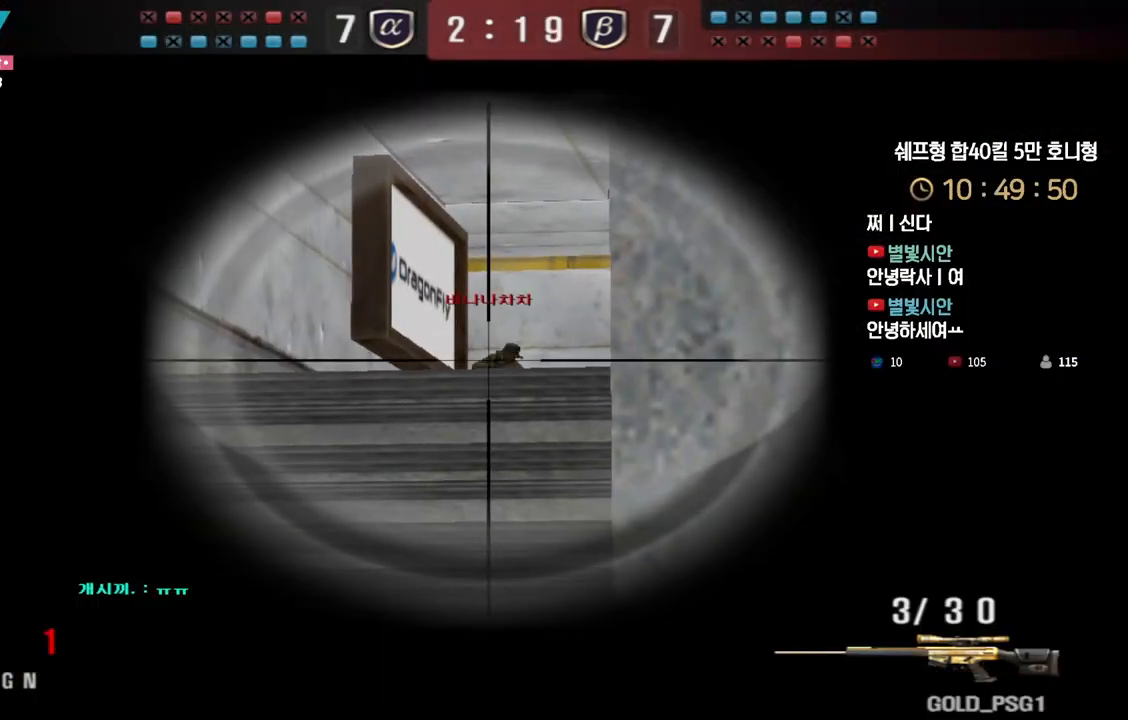
{"keys": ["d", "w"], "events": [[33, "s", "down"], [167, "s", "up"], [467, "d", "down"], [467, "w", "down"], [483, "shift", "up"]]}
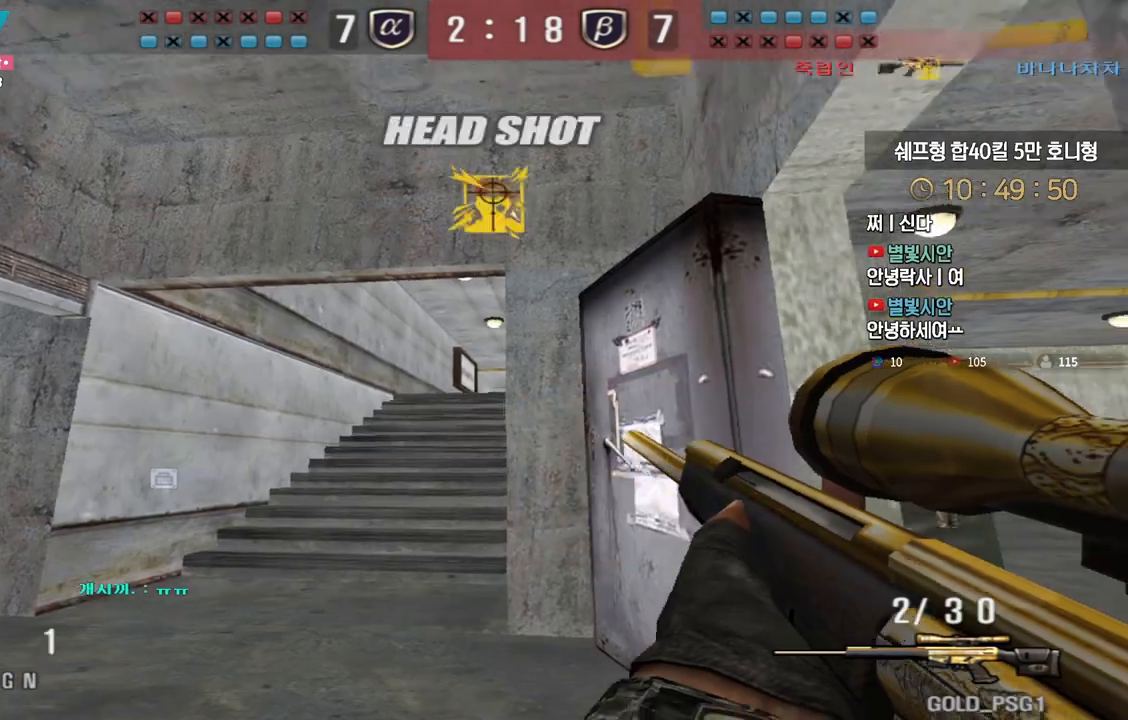
{"keys": ["w"], "events": [[217, "d", "up"], [233, "shift", "down"], [267, "w", "up"], [283, "w", "down"], [300, "shift", "up"], [317, "r", "down"], [367, "r", "up"]]}
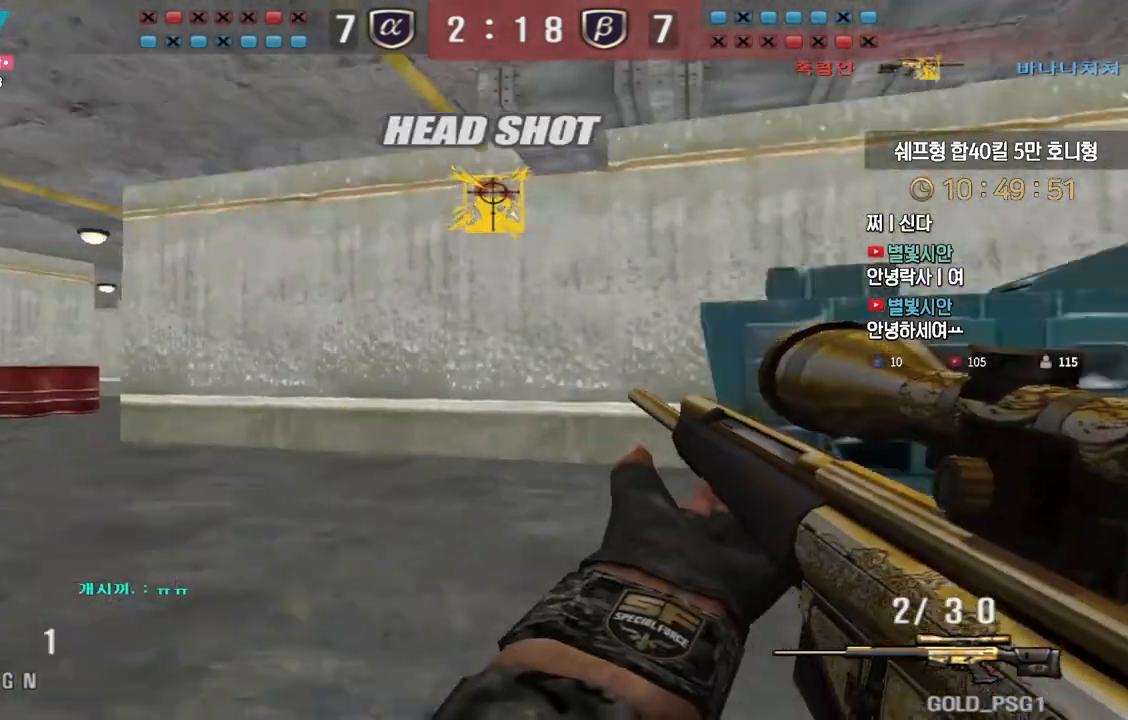
{"keys": ["a", "w"], "events": [[17, "shift", "down"], [67, "space", "down"], [67, "w", "up"], [83, "shift", "up"], [117, "a", "down"], [133, "space", "up"], [133, "w", "down"]]}
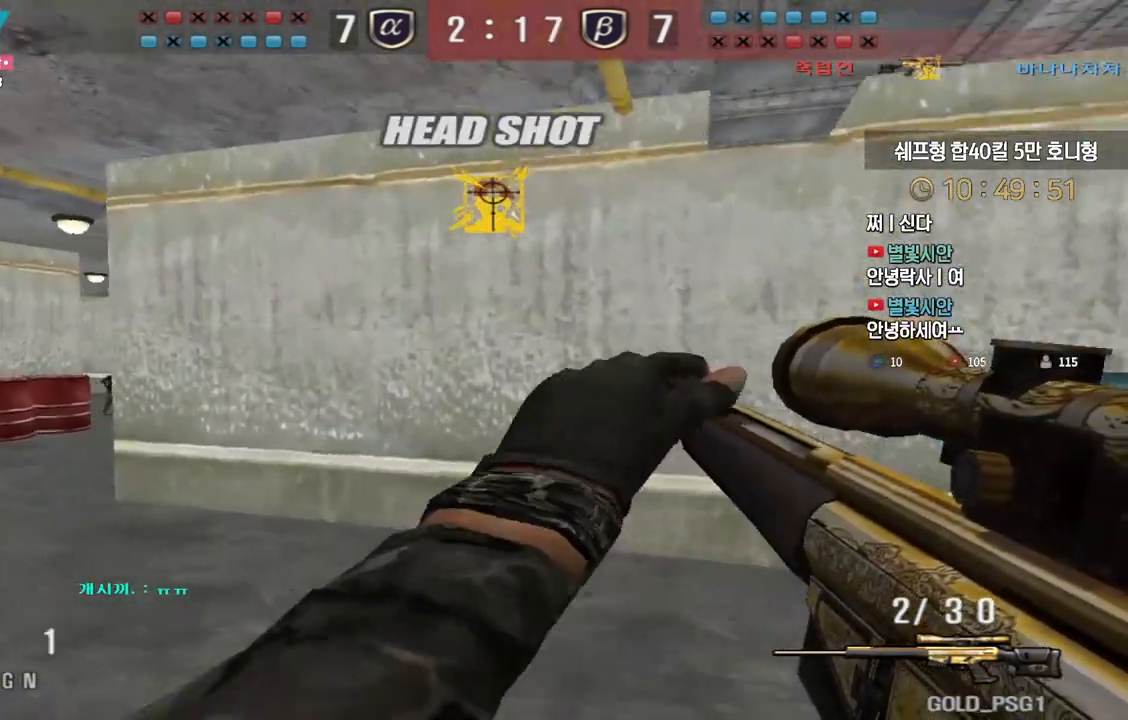
{"keys": ["d", "w"], "events": [[233, "a", "up"], [233, "d", "down"]]}
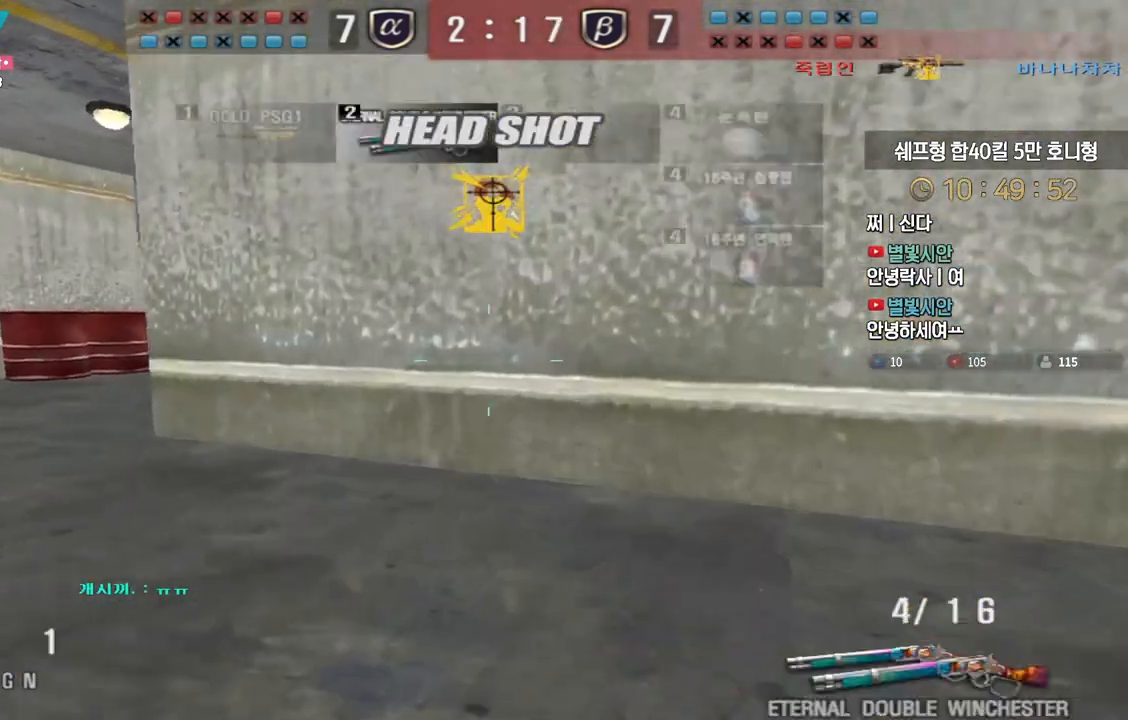
{"keys": ["shift"], "events": [[233, "d", "up"], [233, "shift", "down"], [267, "w", "up"], [400, "w", "down"], [450, "w", "up"]]}
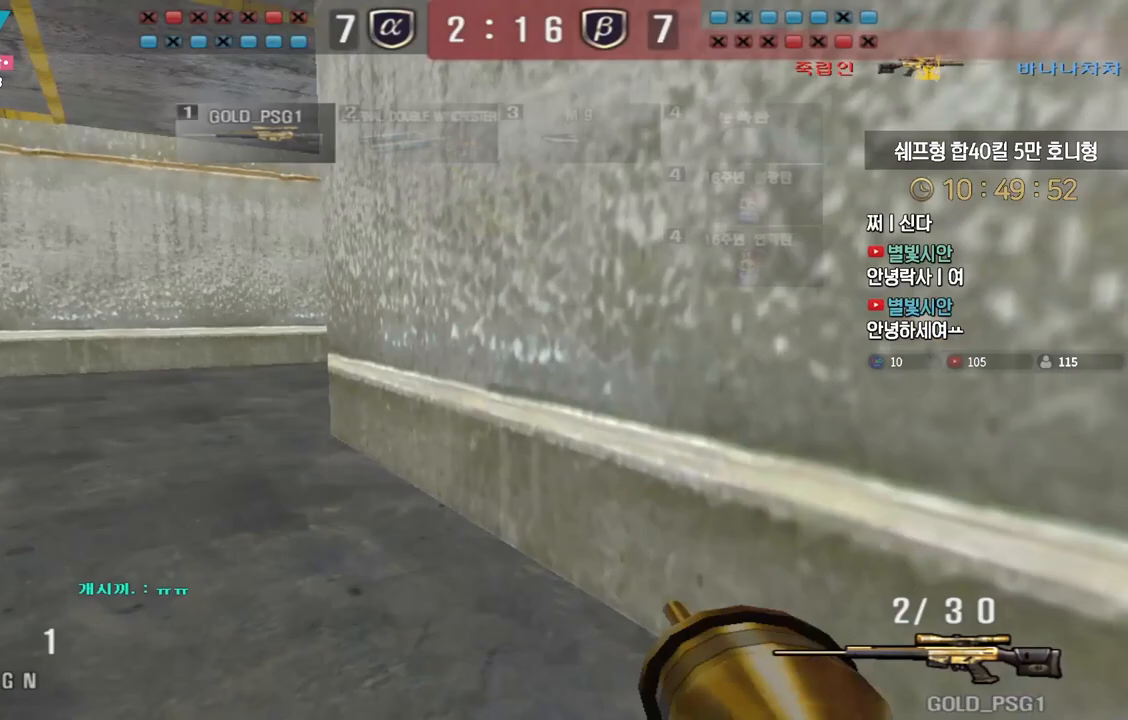
{"keys": ["a", "s", "shift"], "events": [[17, "a", "down"], [50, "s", "down"], [183, "shift", "up"], [383, "shift", "down"], [400, "s", "up"], [417, "a", "up"], [483, "a", "down"], [483, "s", "down"]]}
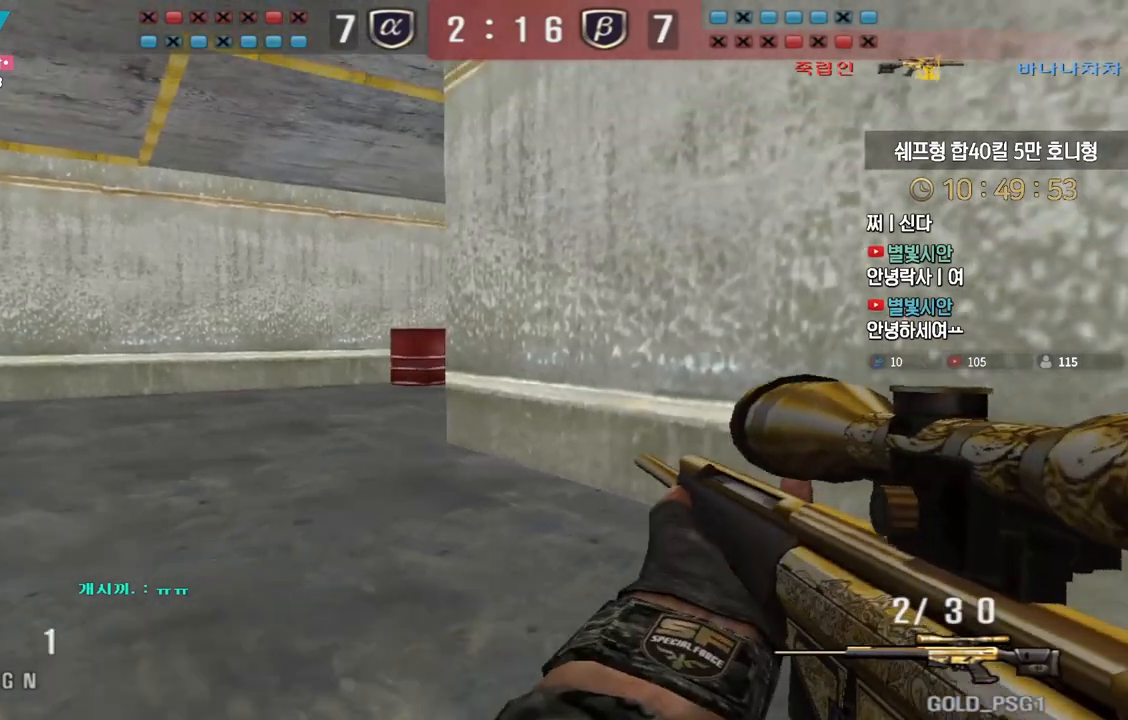
{"keys": ["d", "w"], "events": [[17, "shift", "up"], [150, "ctrl", "down"], [183, "a", "up"], [183, "s", "up"], [467, "d", "down"], [467, "w", "down"], [483, "ctrl", "up"]]}
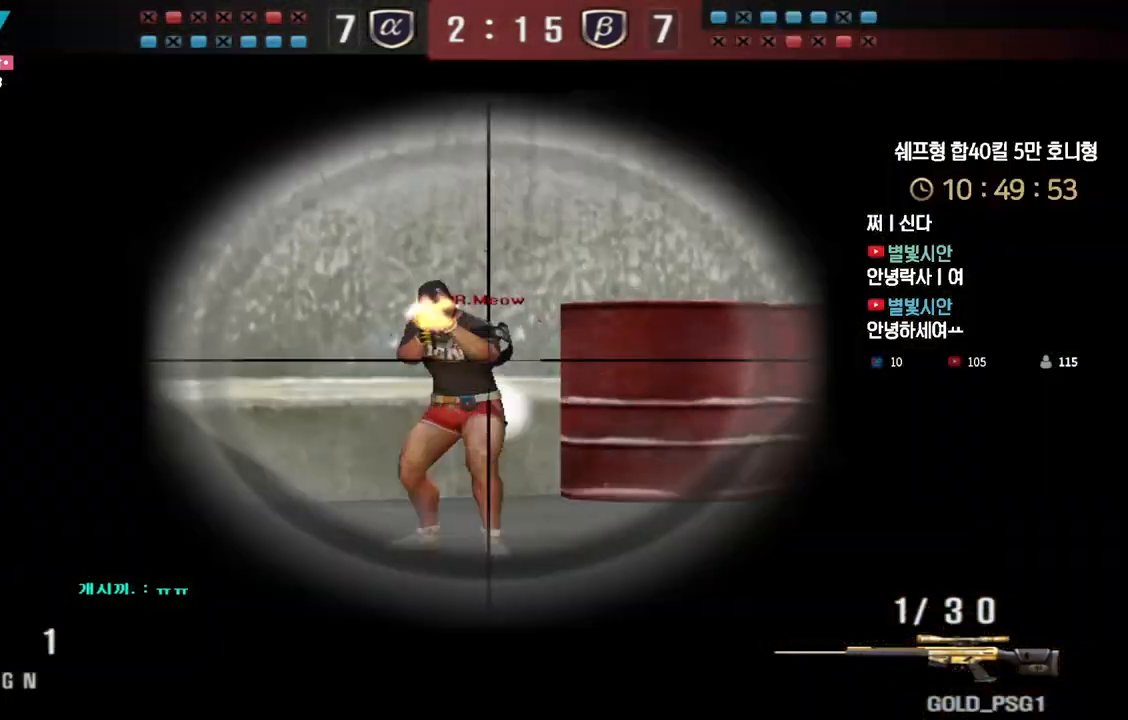
{"keys": ["a", "w"], "events": [[167, "ctrl", "down"], [167, "space", "down"], [183, "w", "up"], [200, "d", "up"], [233, "ctrl", "up"], [250, "d", "down"], [250, "w", "down"], [267, "space", "up"], [467, "a", "down"], [467, "d", "up"]]}
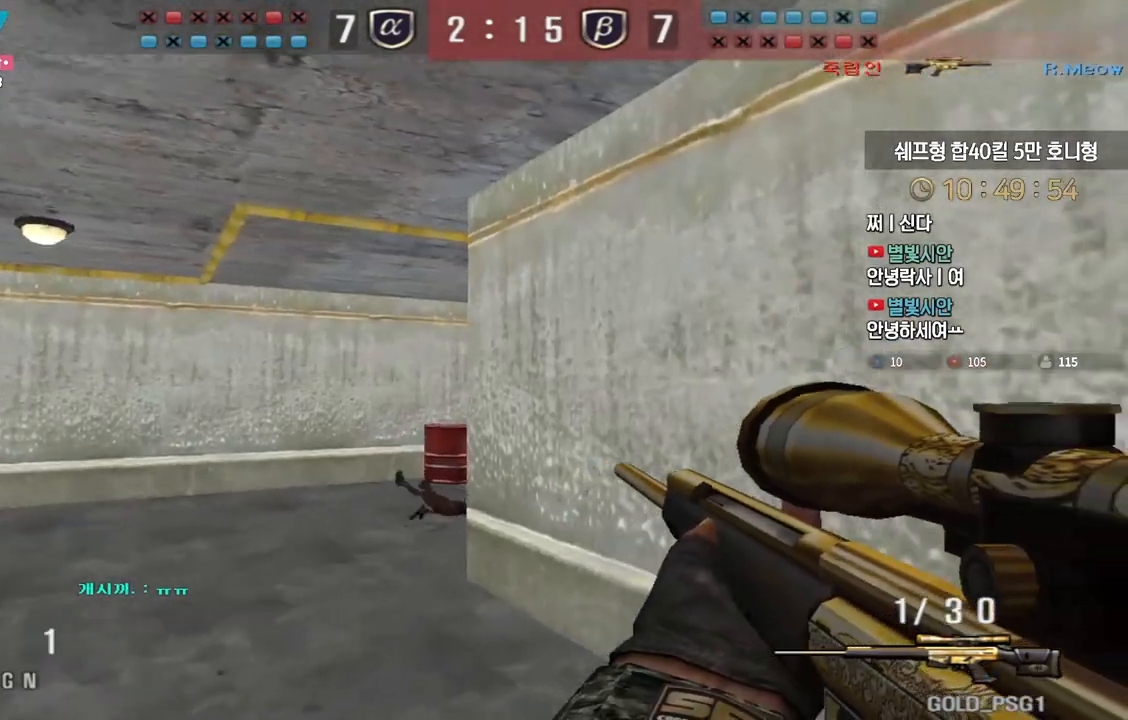
{"keys": ["shift", "w"], "events": [[483, "a", "up"], [483, "shift", "down"]]}
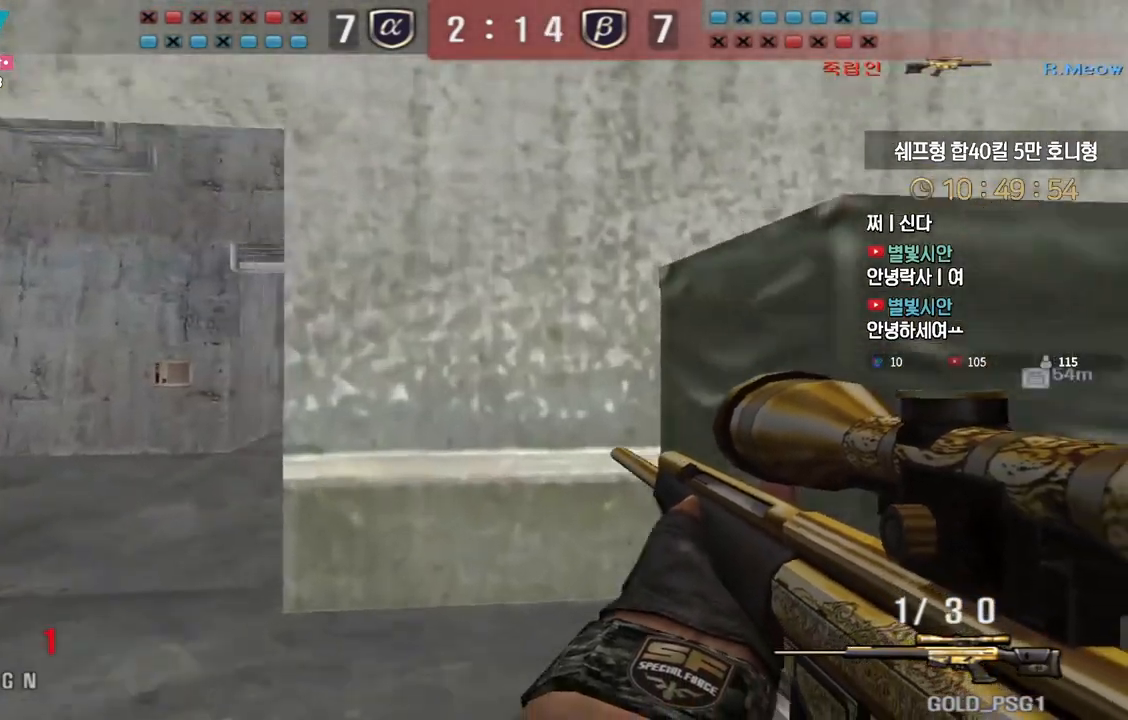
{"keys": [], "events": [[17, "w", "up"], [67, "shift", "up"], [67, "w", "down"], [83, "a", "down"], [183, "a", "up"], [183, "shift", "down"], [200, "w", "up"], [250, "w", "down"], [267, "a", "down"], [267, "shift", "up"], [417, "a", "up"], [417, "shift", "down"], [450, "space", "down"], [450, "w", "up"], [467, "shift", "up"], [500, "space", "up"]]}
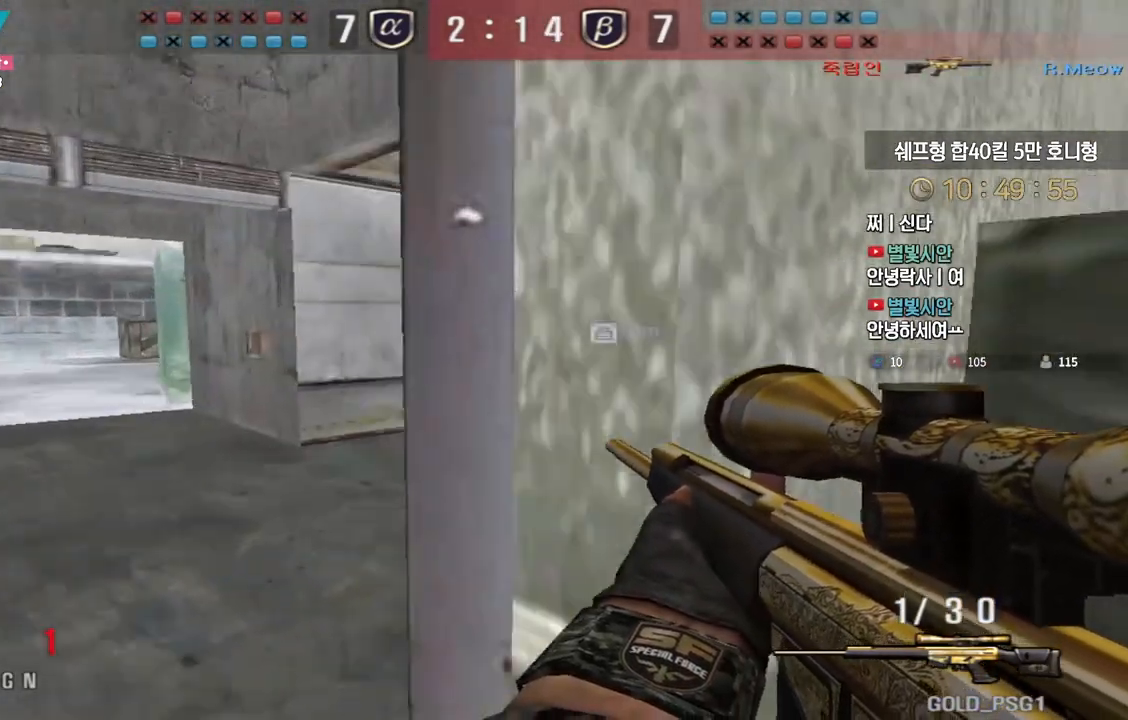
{"keys": ["d"], "events": [[183, "d", "down"], [183, "s", "down"], [433, "s", "up"]]}
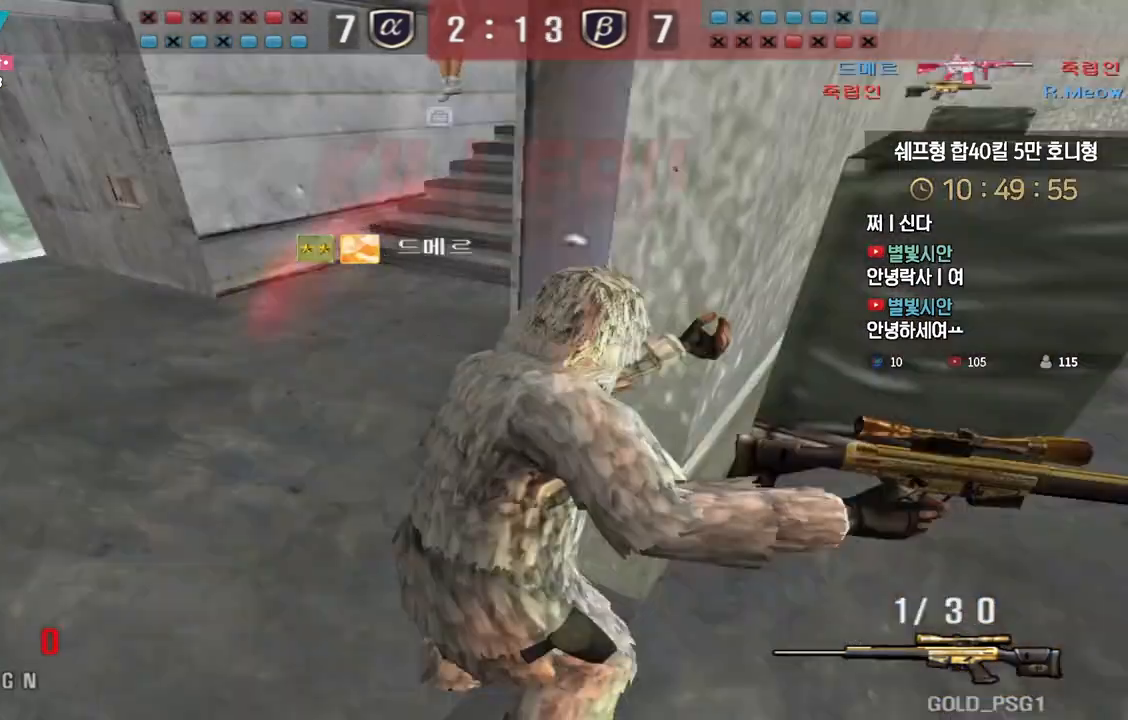
{"keys": [], "events": [[33, "w", "down"], [317, "d", "up"], [317, "w", "up"]]}
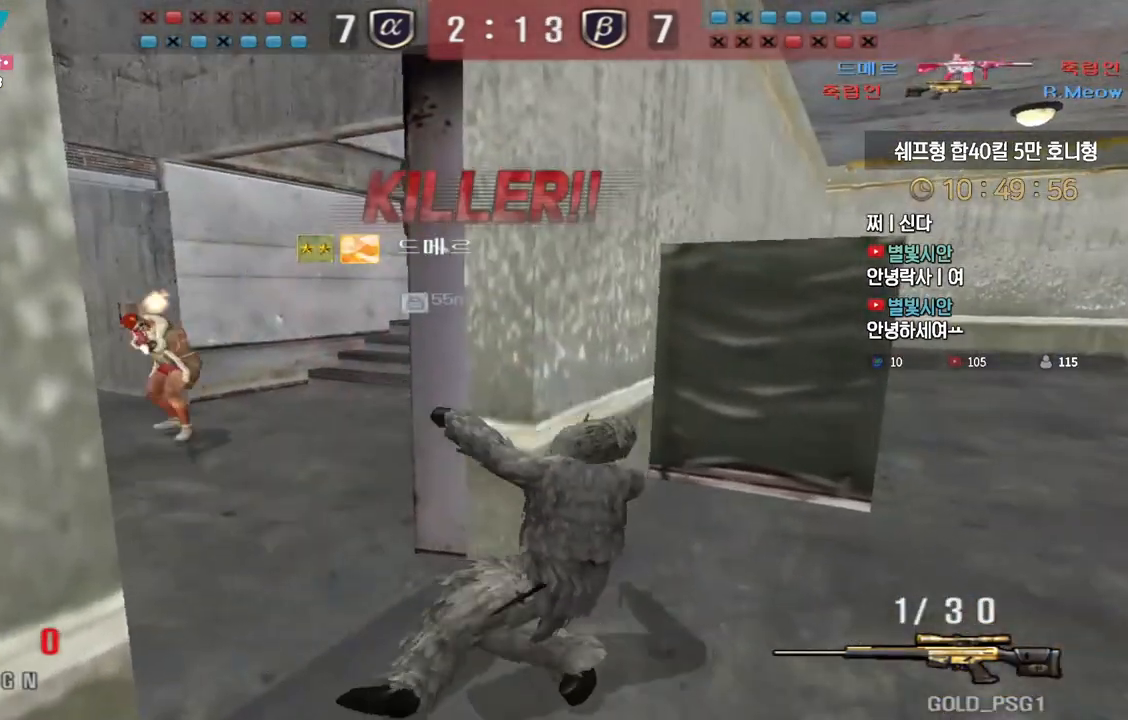
{"keys": ["tab"], "events": [[50, "tab", "down"]]}
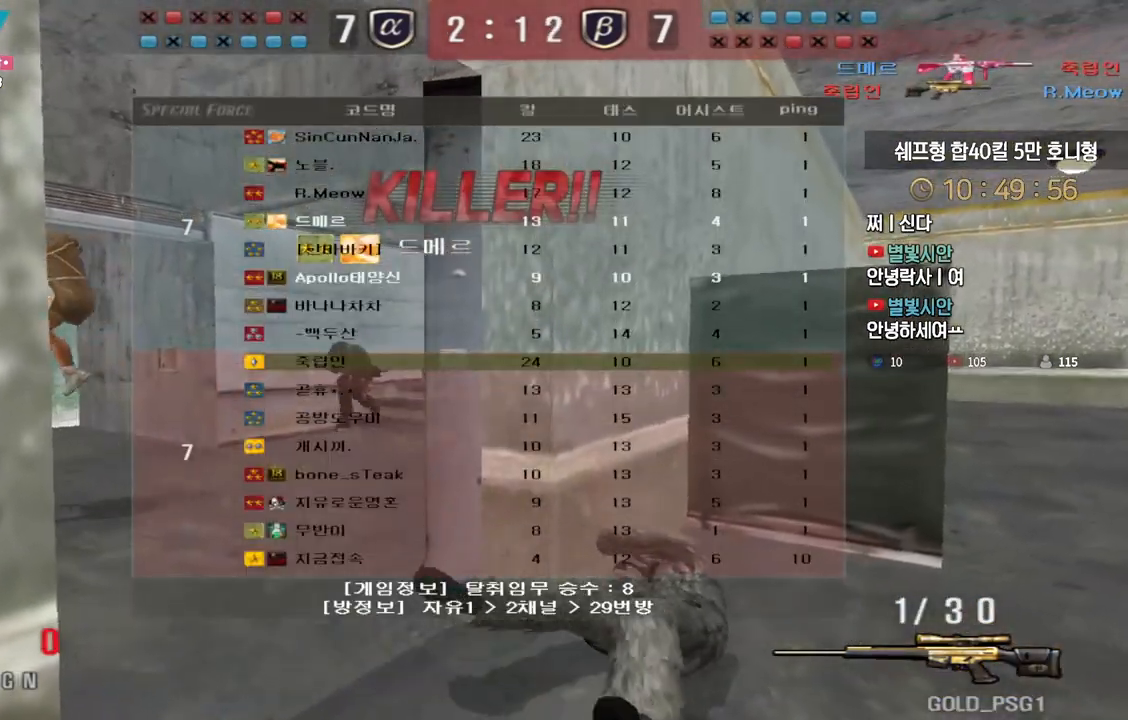
{"keys": [], "events": [[417, "tab", "up"]]}